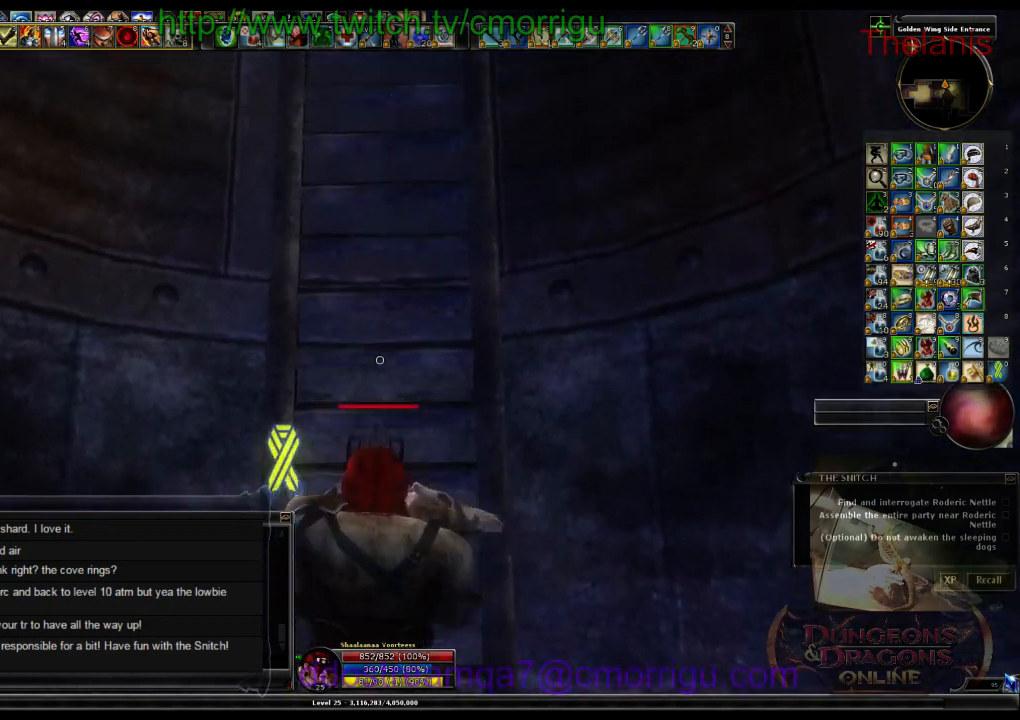
Gameplay with keyboard; each line is a JSON object with the keys held at the frame after it. "events" lists presses ("down") and releases ("up") of ".", "/", "0", "1", "2", "3", "4", "5", "6", "7", "8", "9", "a", "b", "backslash", "backspace", "c", "caps_lock", "comma", "ctrl_l", "ctrl_r", "d", "e", "equals", "escape", "f", "f1", "f10", "f11", "f12", "f2", "f3", "f4", "f5", "f6", "f7", "f8", "f9", "g", "h", "i", "j", "k", "l", "lbracket", "m", "minus", "n", "o", "p", "q", "quote", "r", "rbracket", "return", "s", "semicolon", "shift_l", "shift_r", "space", "t", "tab", "tilde", "u", "v", "w", "x", "y" and "z" between this image and that frame as [ms after this image, input, new state], when the widget could be followed in between. No other keys are recorded. Mouse input is not recorded.
{"keys": ["w"], "events": []}
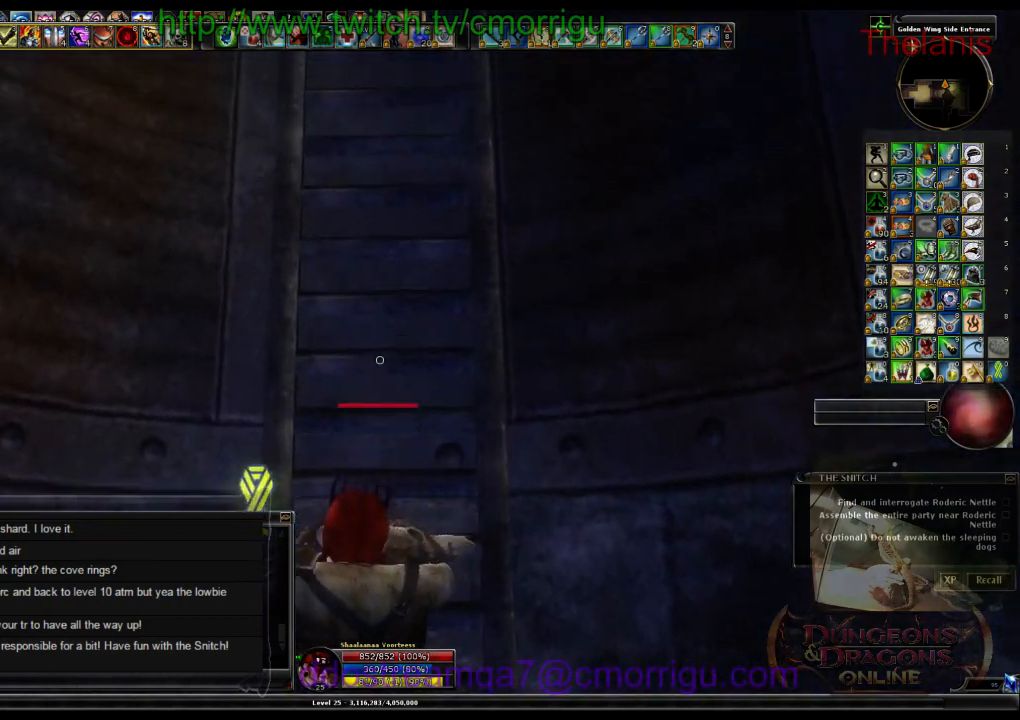
{"keys": ["w"], "events": []}
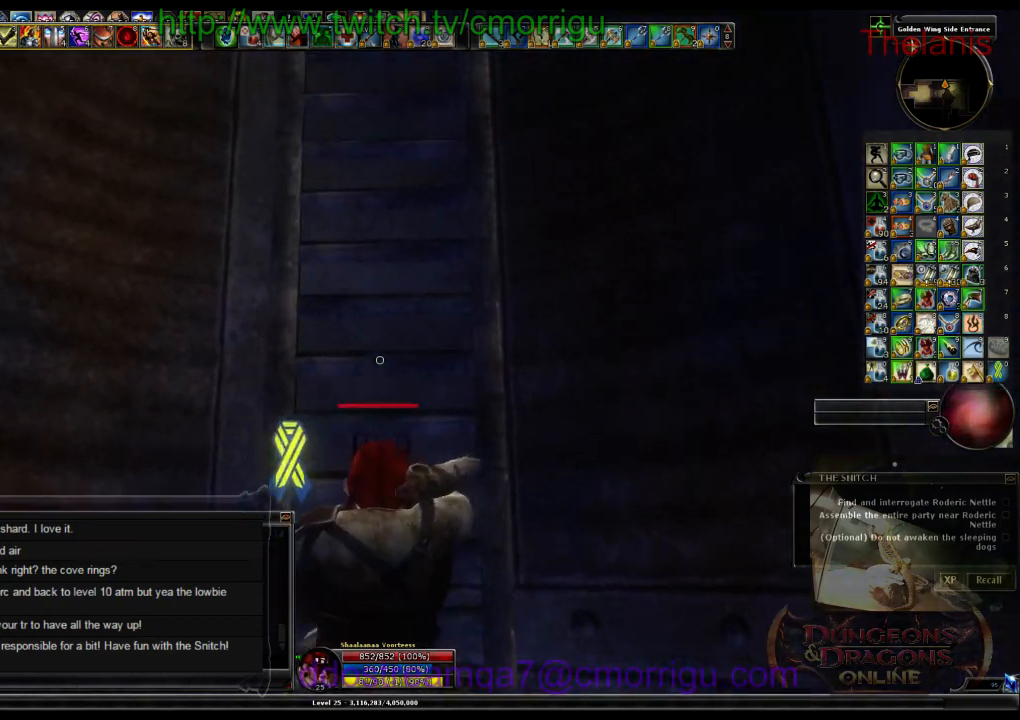
{"keys": ["w"], "events": []}
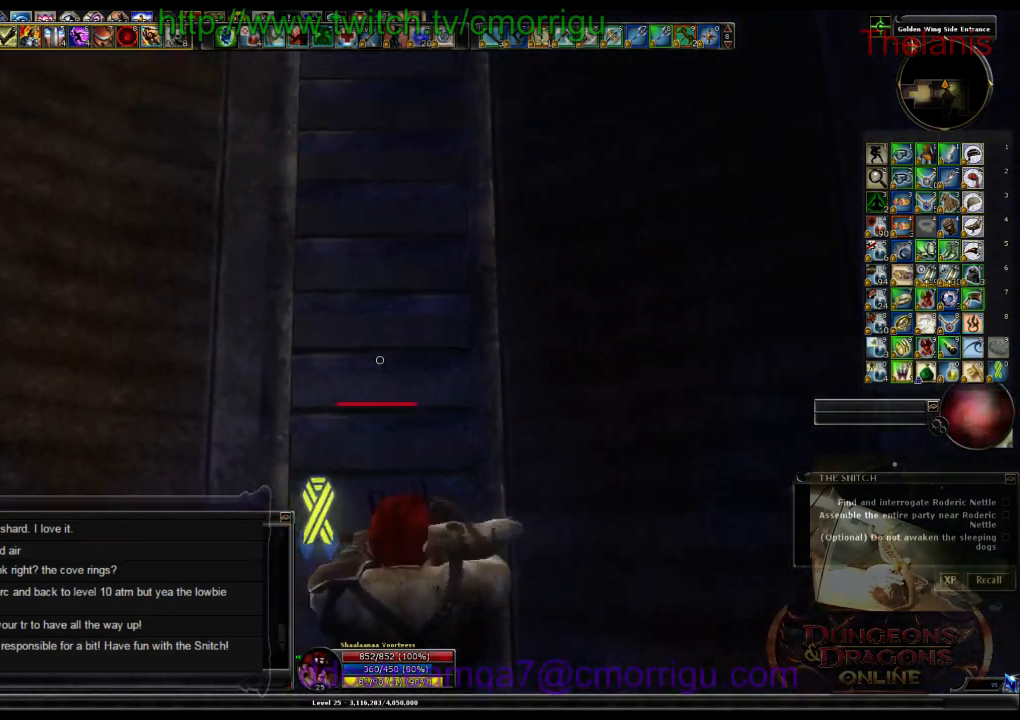
{"keys": ["w"], "events": []}
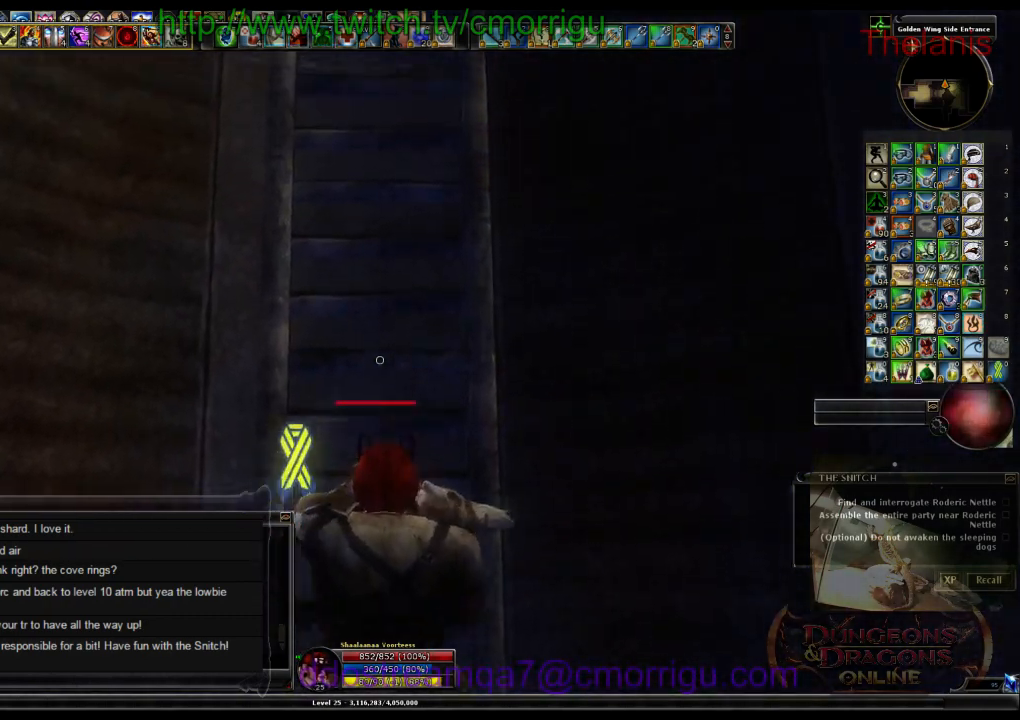
{"keys": ["w"], "events": []}
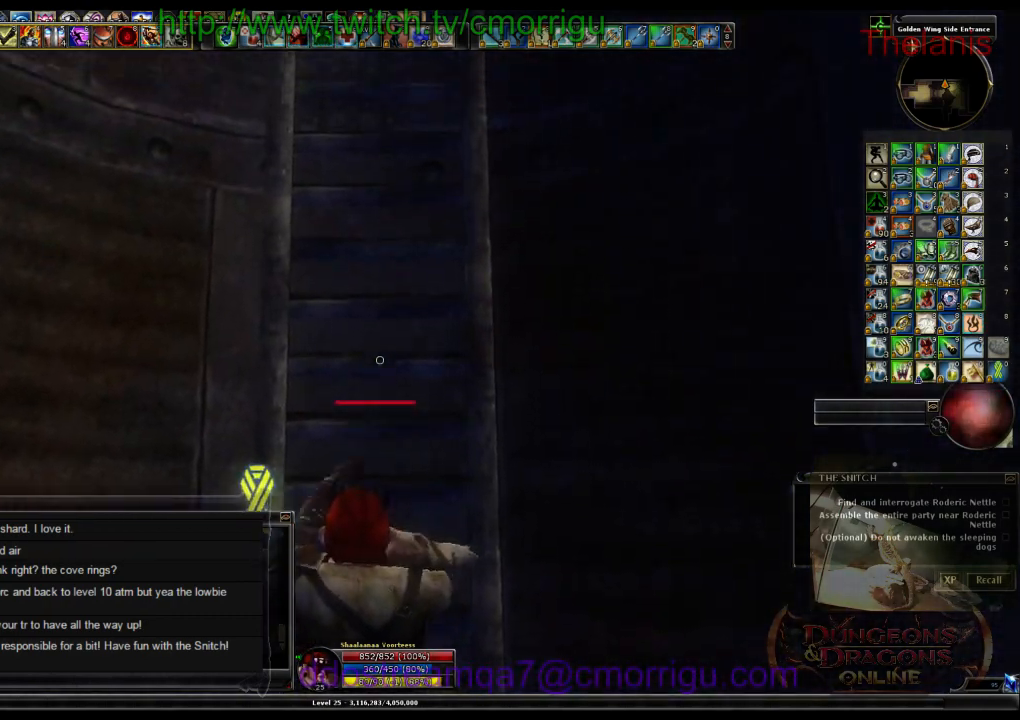
{"keys": ["w"], "events": []}
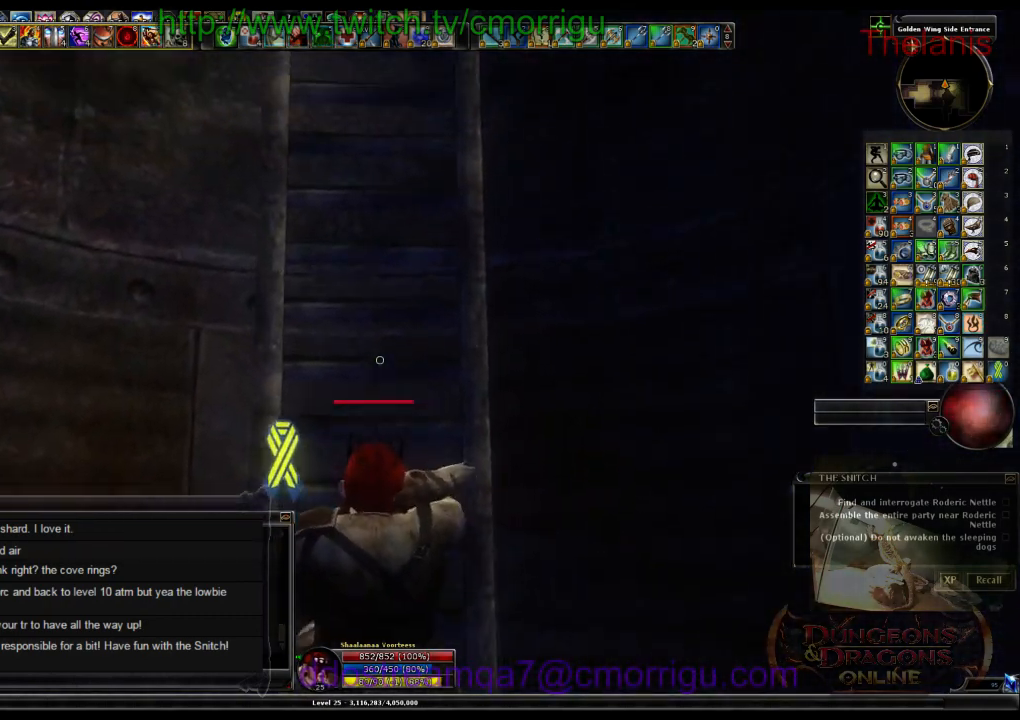
{"keys": ["w"], "events": []}
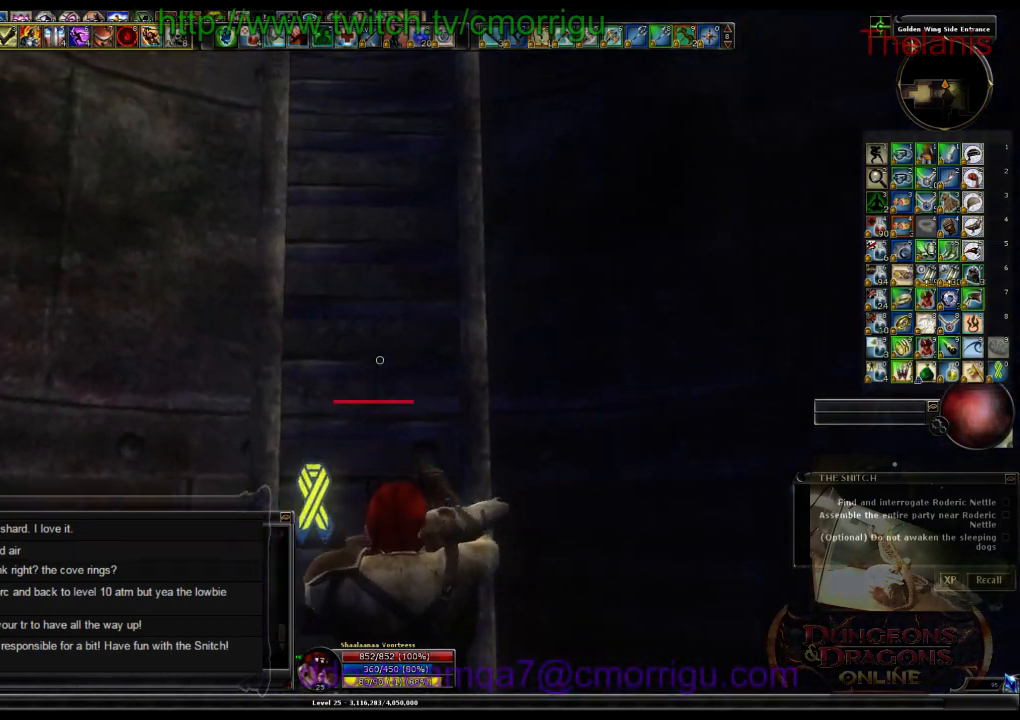
{"keys": ["w"], "events": []}
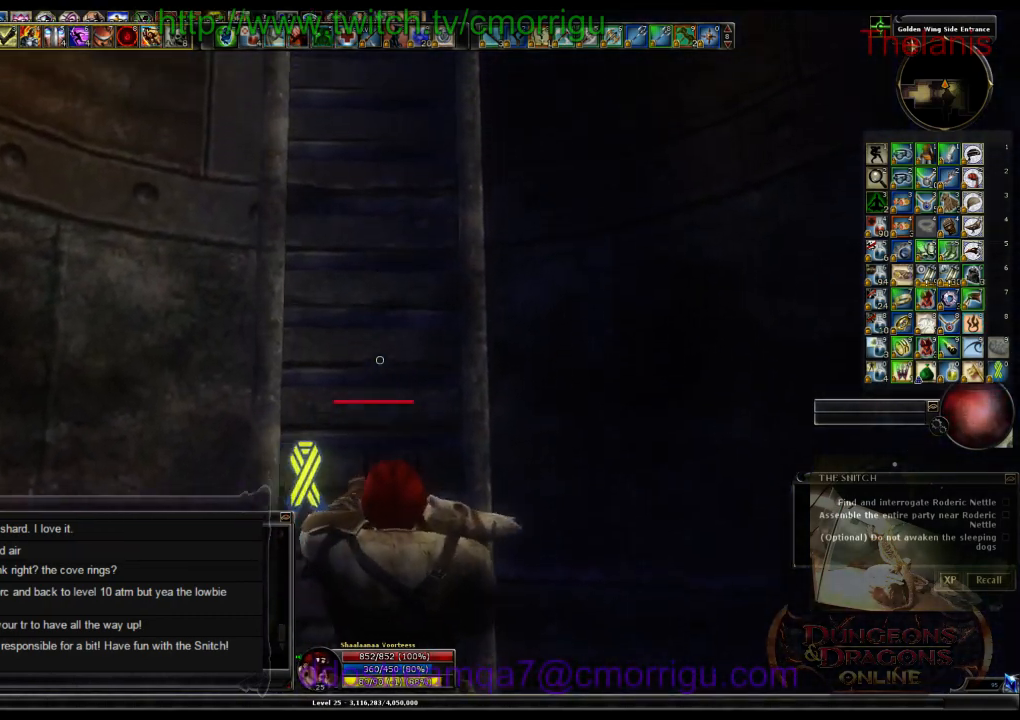
{"keys": ["w"], "events": []}
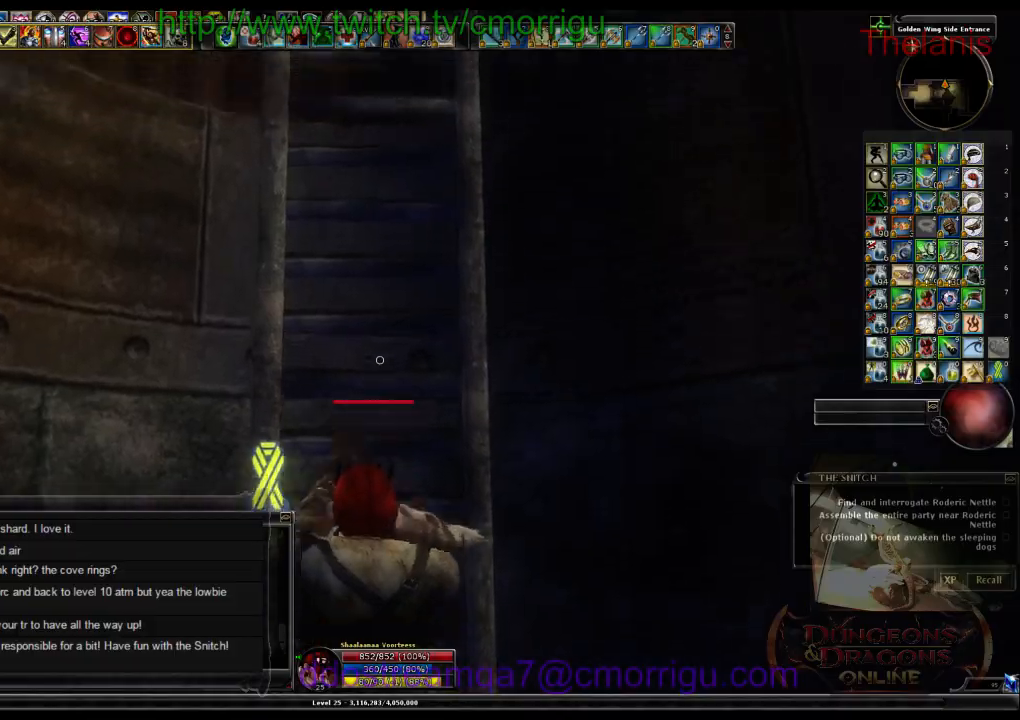
{"keys": ["w"], "events": []}
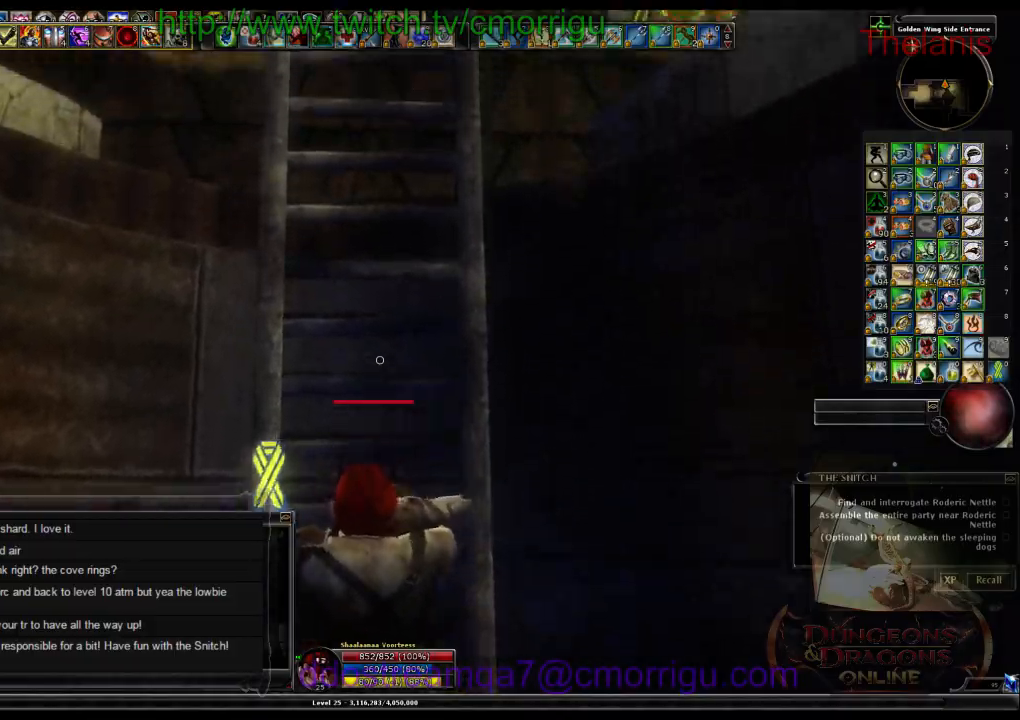
{"keys": ["w"], "events": []}
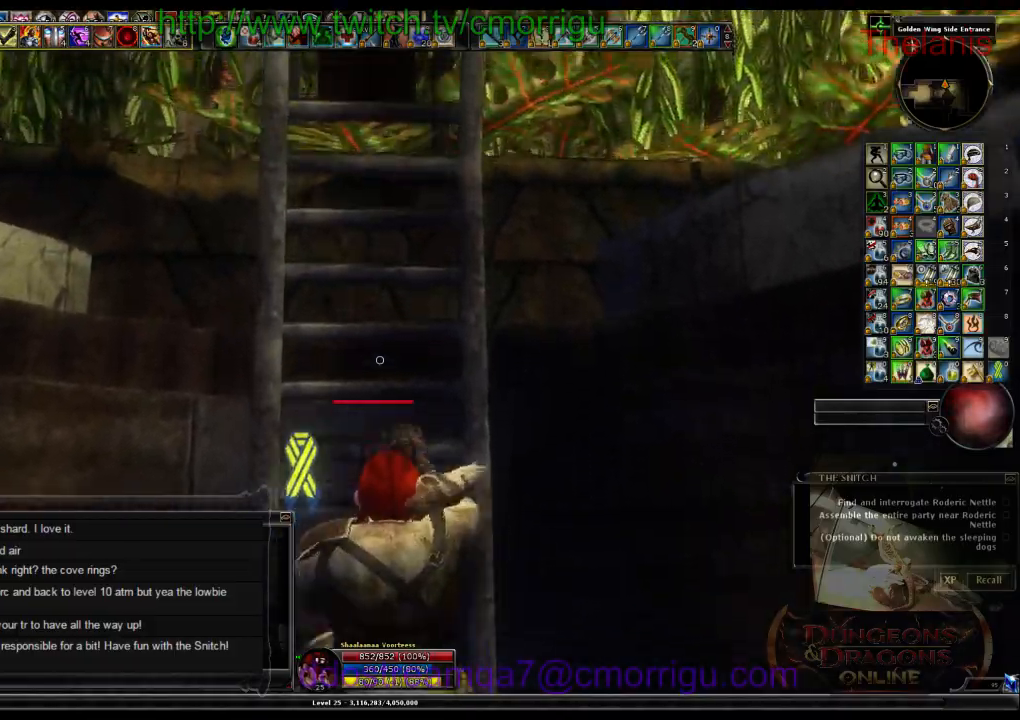
{"keys": ["w"], "events": []}
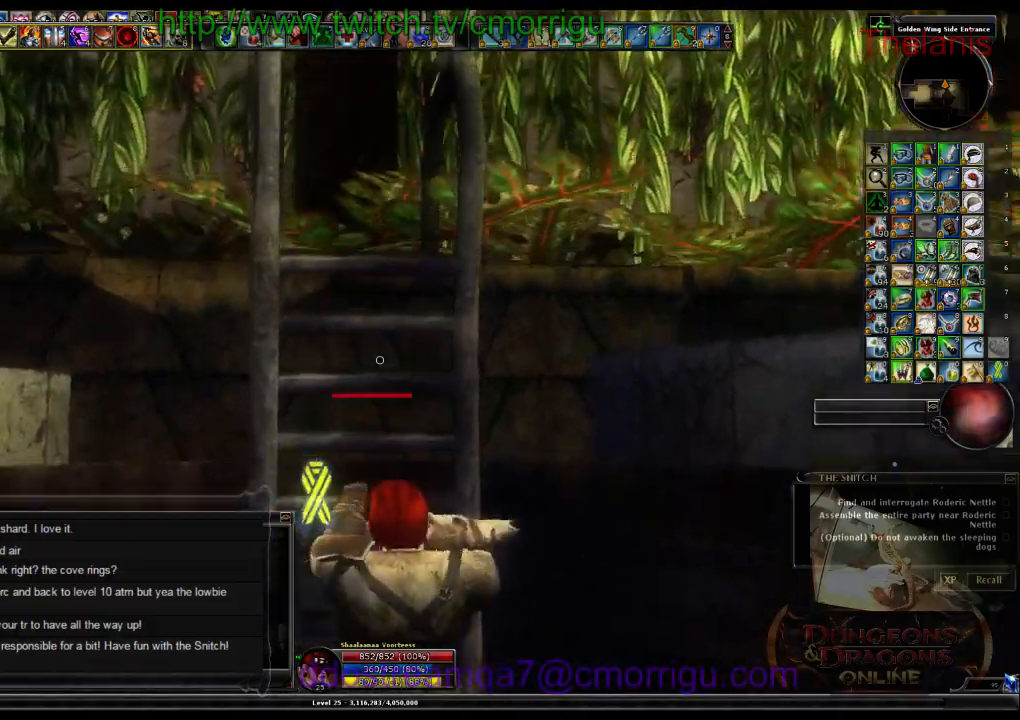
{"keys": ["w"], "events": []}
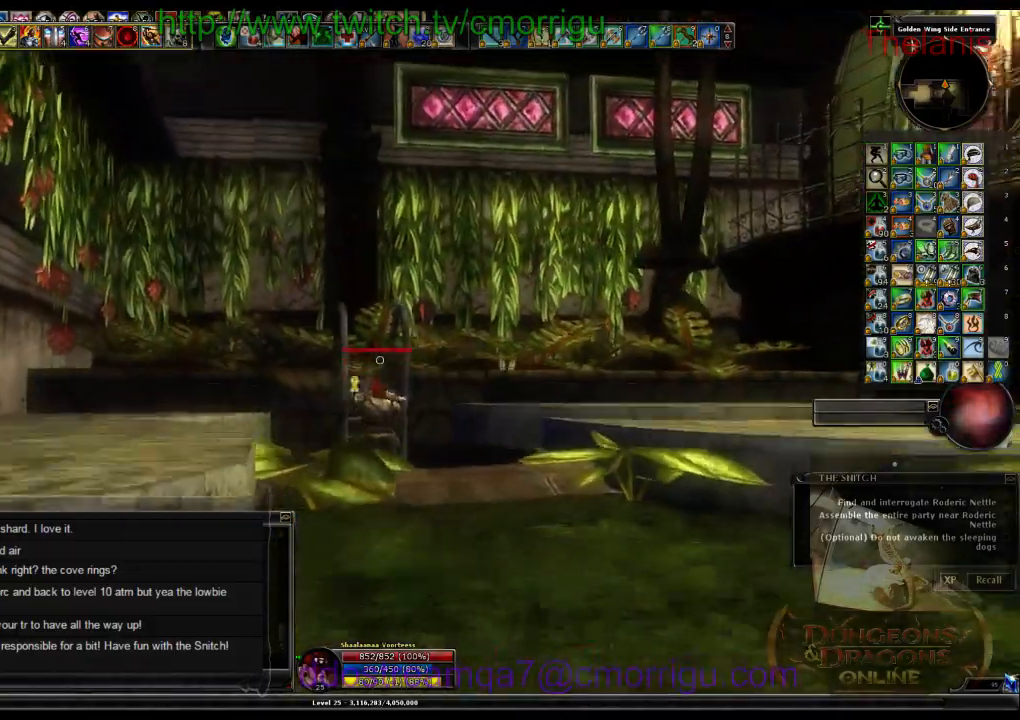
{"keys": ["w"], "events": []}
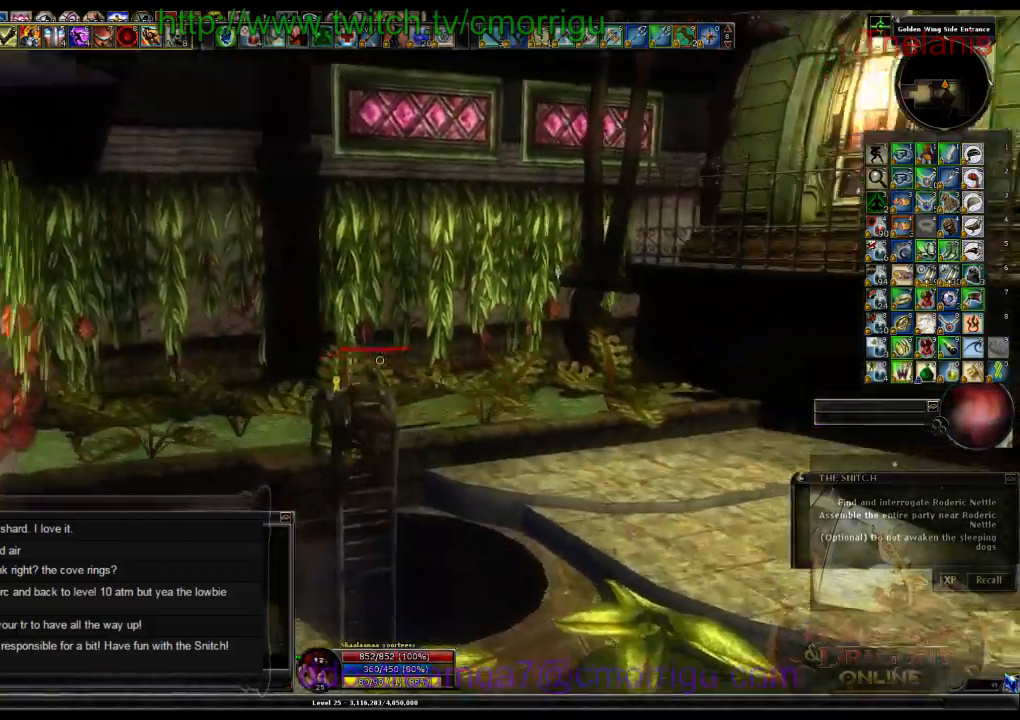
{"keys": ["w"], "events": []}
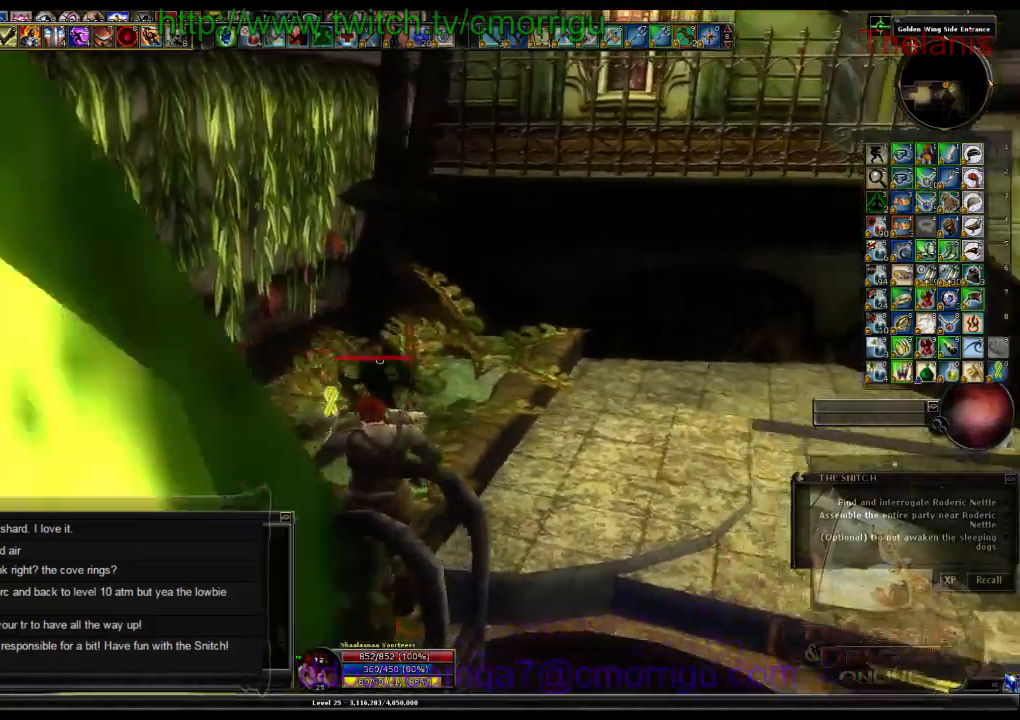
{"keys": ["w"], "events": []}
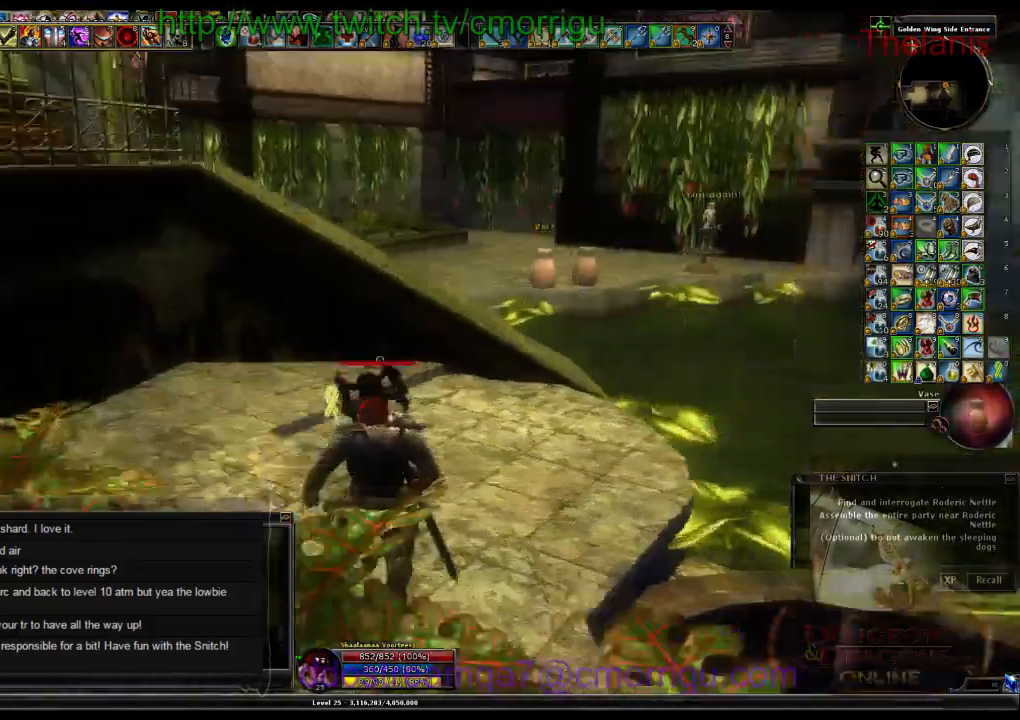
{"keys": ["w"], "events": []}
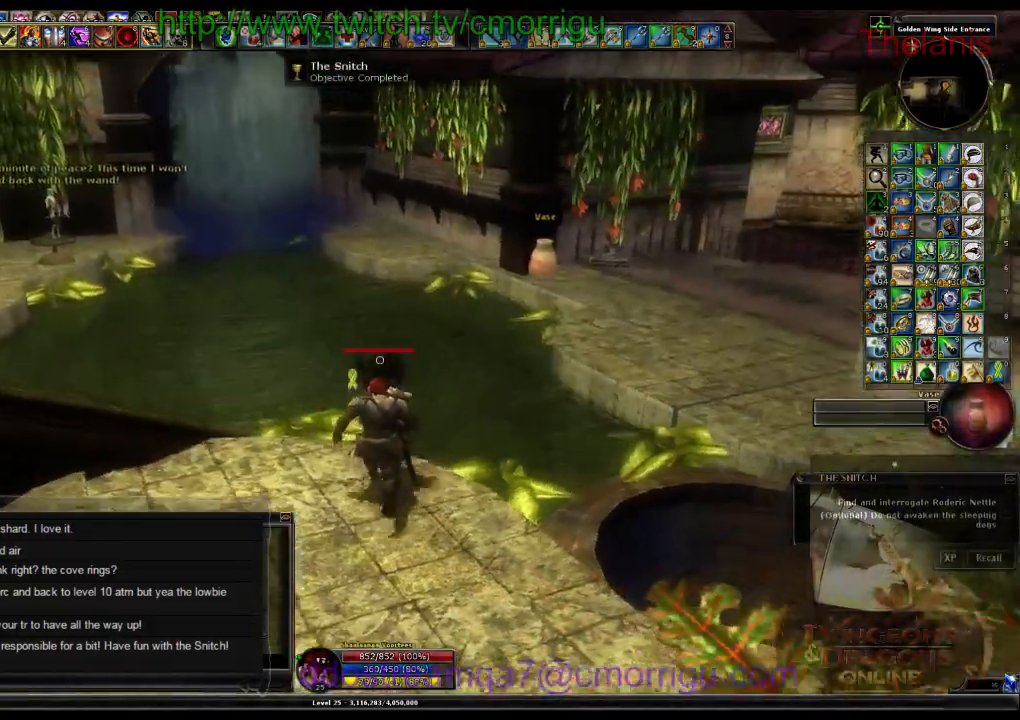
{"keys": ["w"], "events": []}
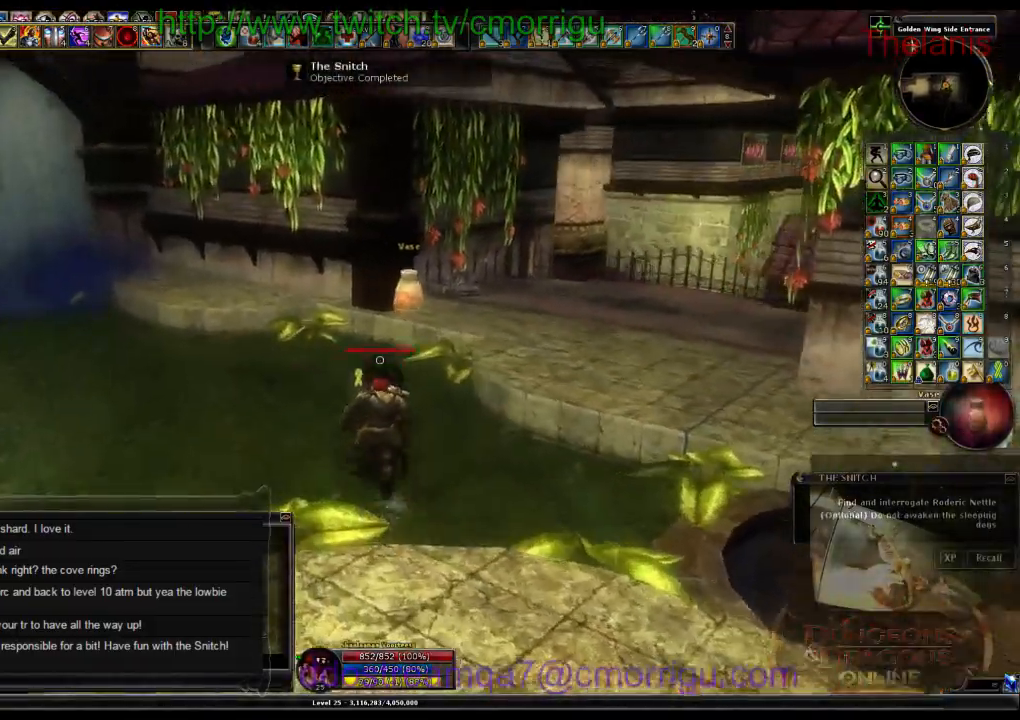
{"keys": ["w"], "events": []}
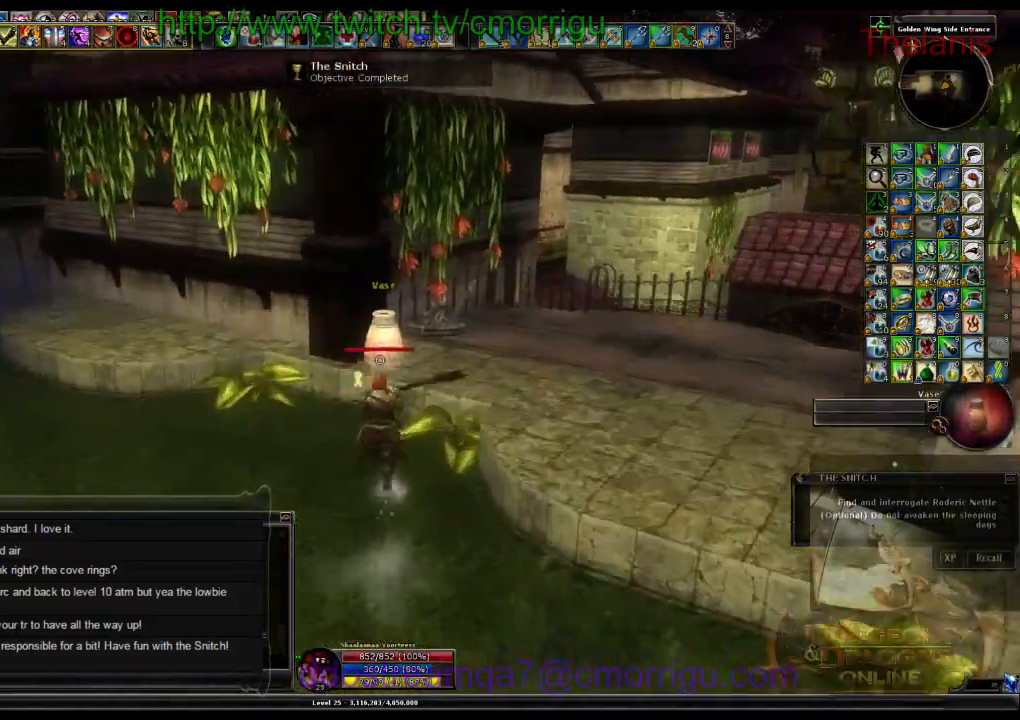
{"keys": ["a", "w"], "events": [[66, "w", "up"], [400, "a", "down"], [400, "w", "down"]]}
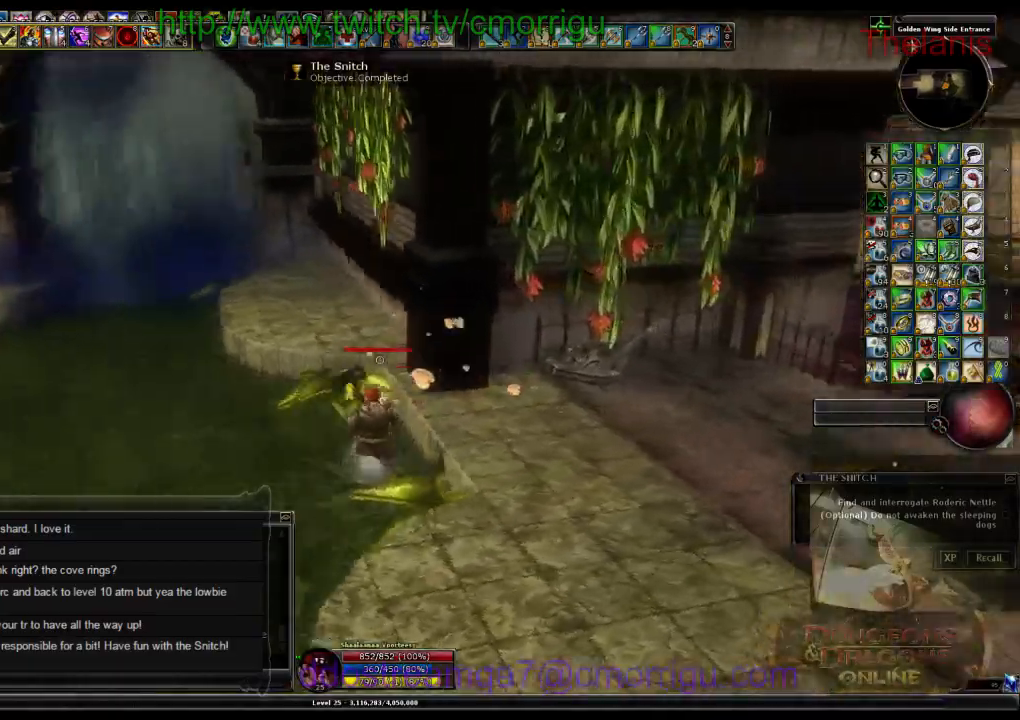
{"keys": ["a", "w"], "events": []}
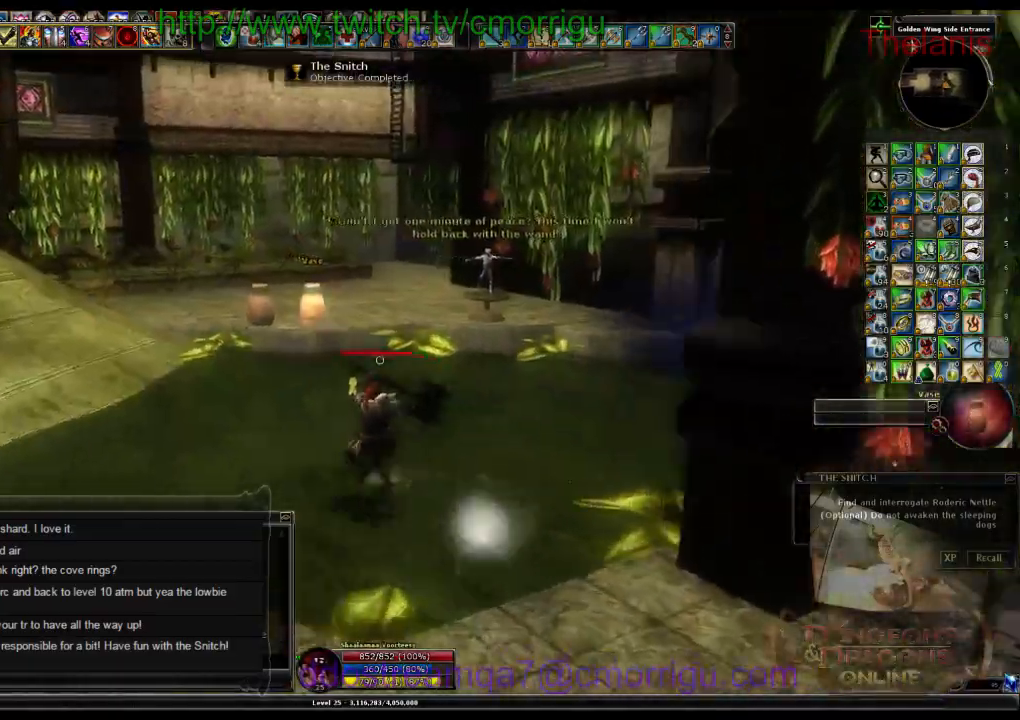
{"keys": ["w"], "events": [[266, "a", "up"]]}
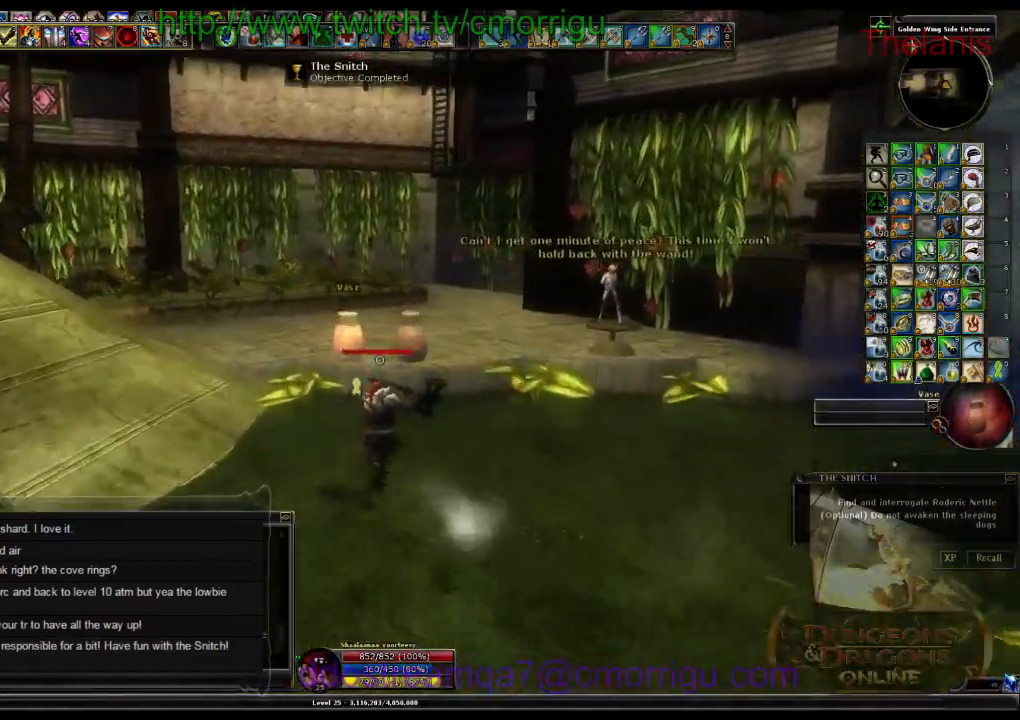
{"keys": ["w"], "events": []}
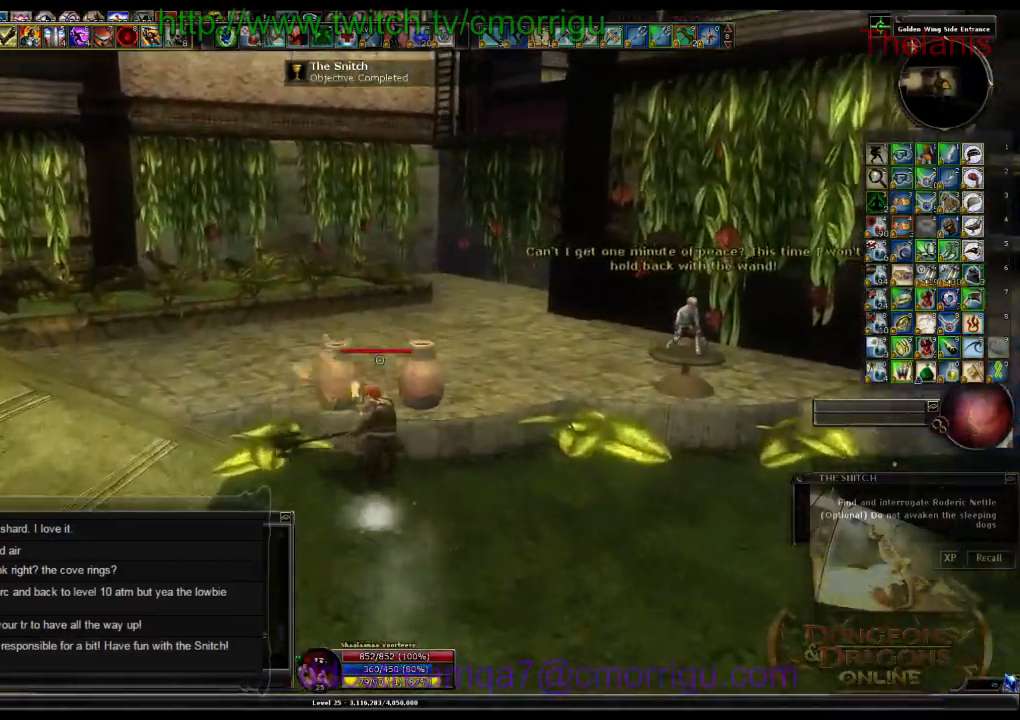
{"keys": ["w"], "events": [[33, "w", "up"], [333, "w", "down"]]}
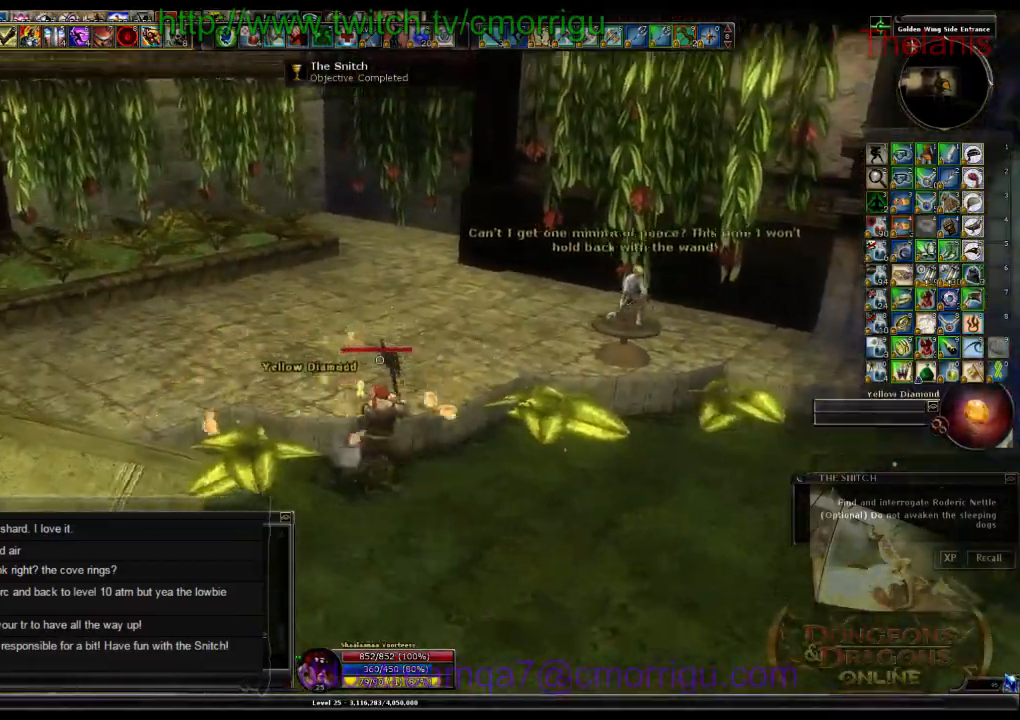
{"keys": [], "events": [[300, "w", "up"]]}
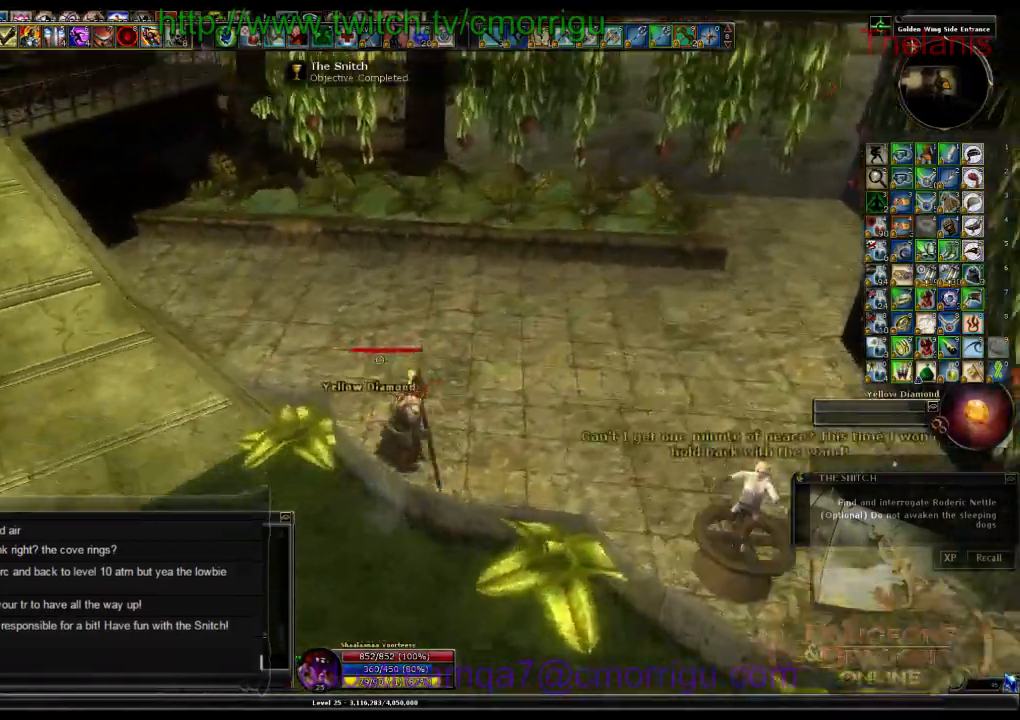
{"keys": [], "events": []}
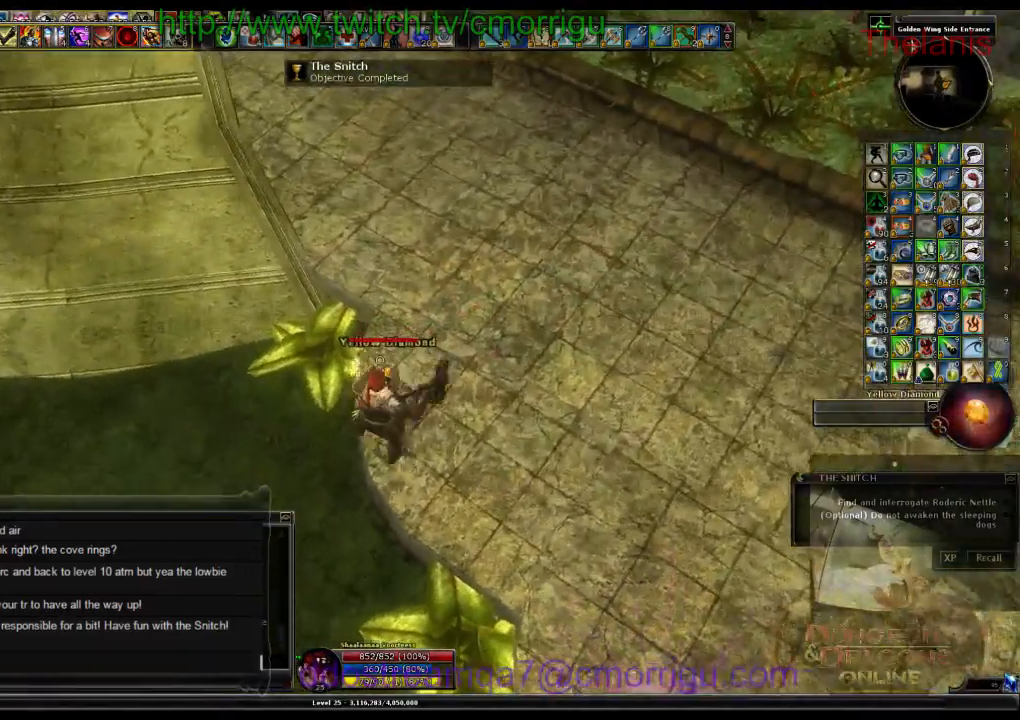
{"keys": [], "events": []}
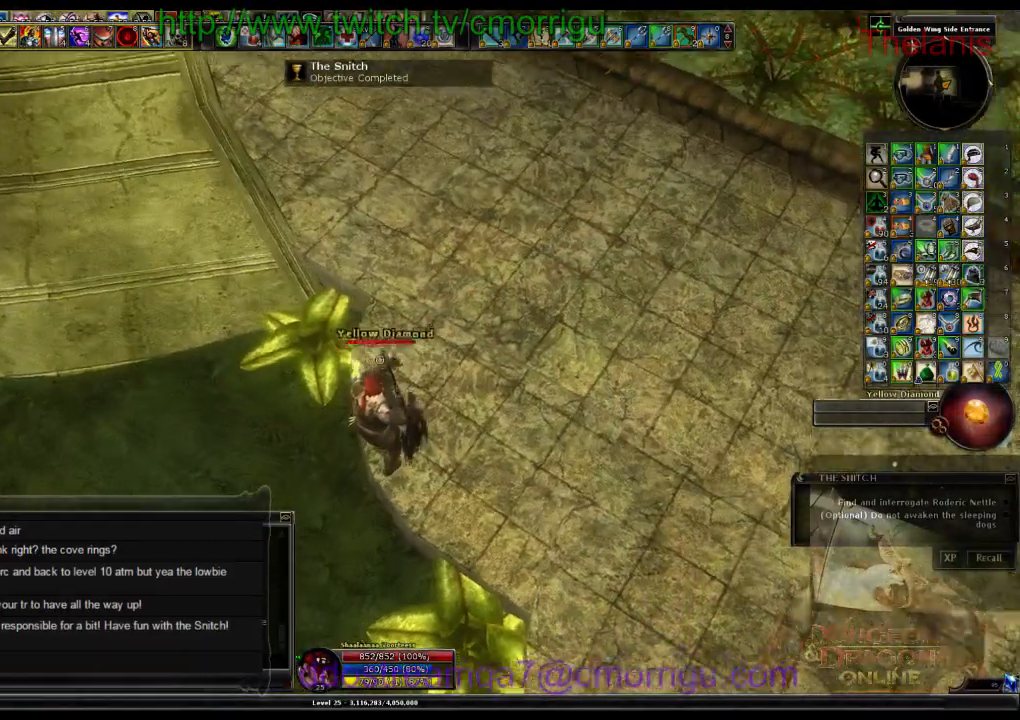
{"keys": [], "events": []}
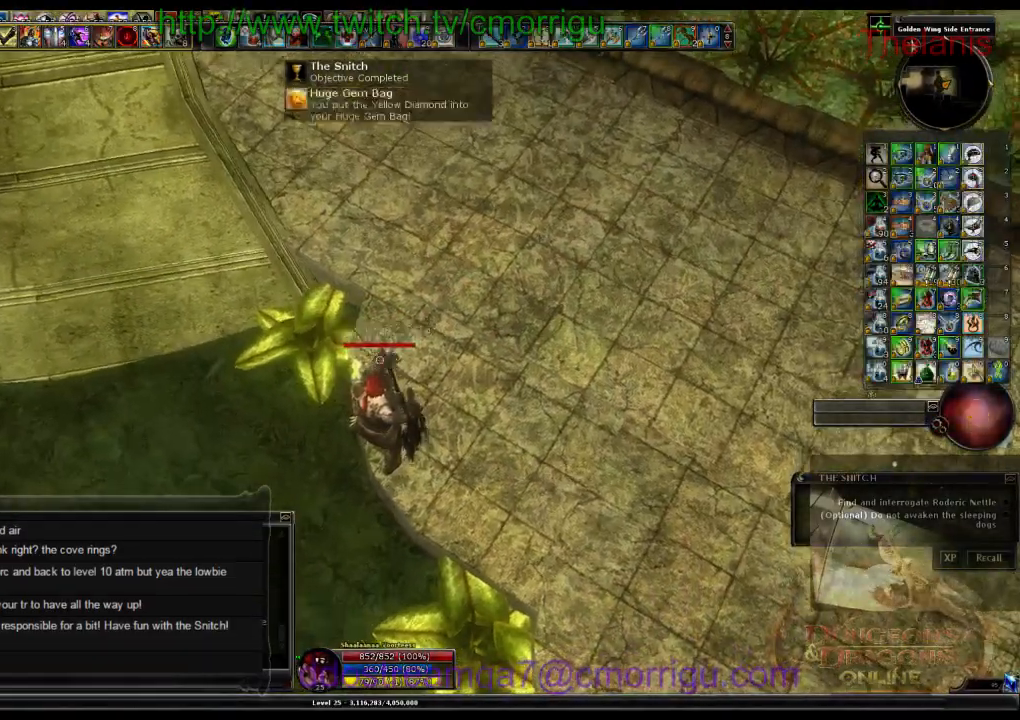
{"keys": ["w"], "events": [[333, "w", "down"]]}
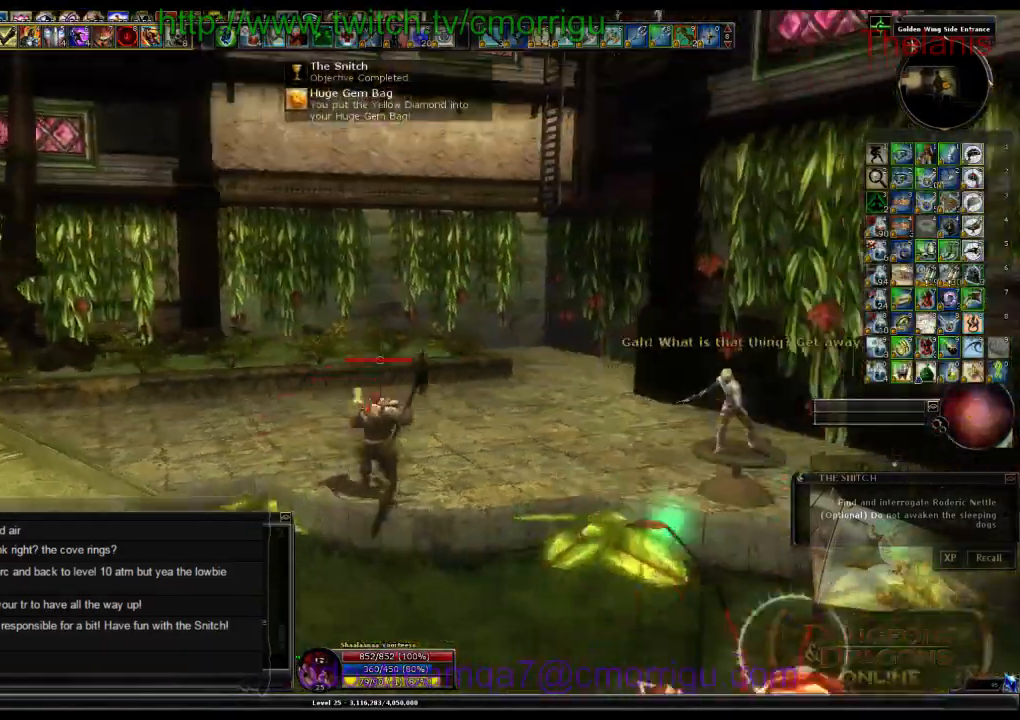
{"keys": ["a", "w"], "events": [[500, "a", "down"]]}
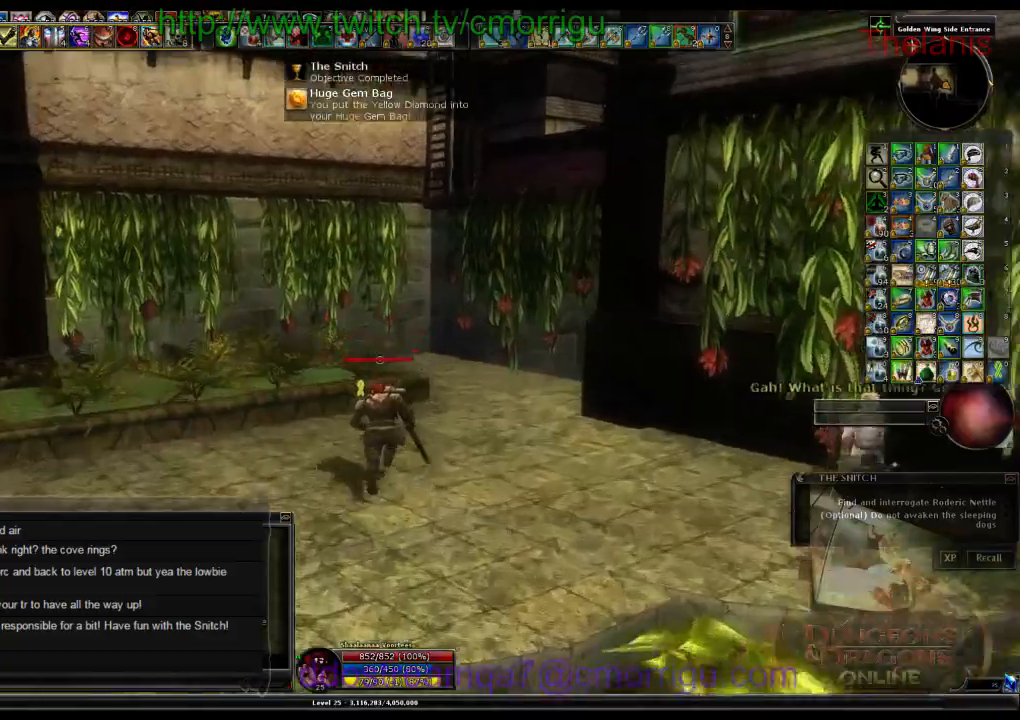
{"keys": ["a", "w"], "events": []}